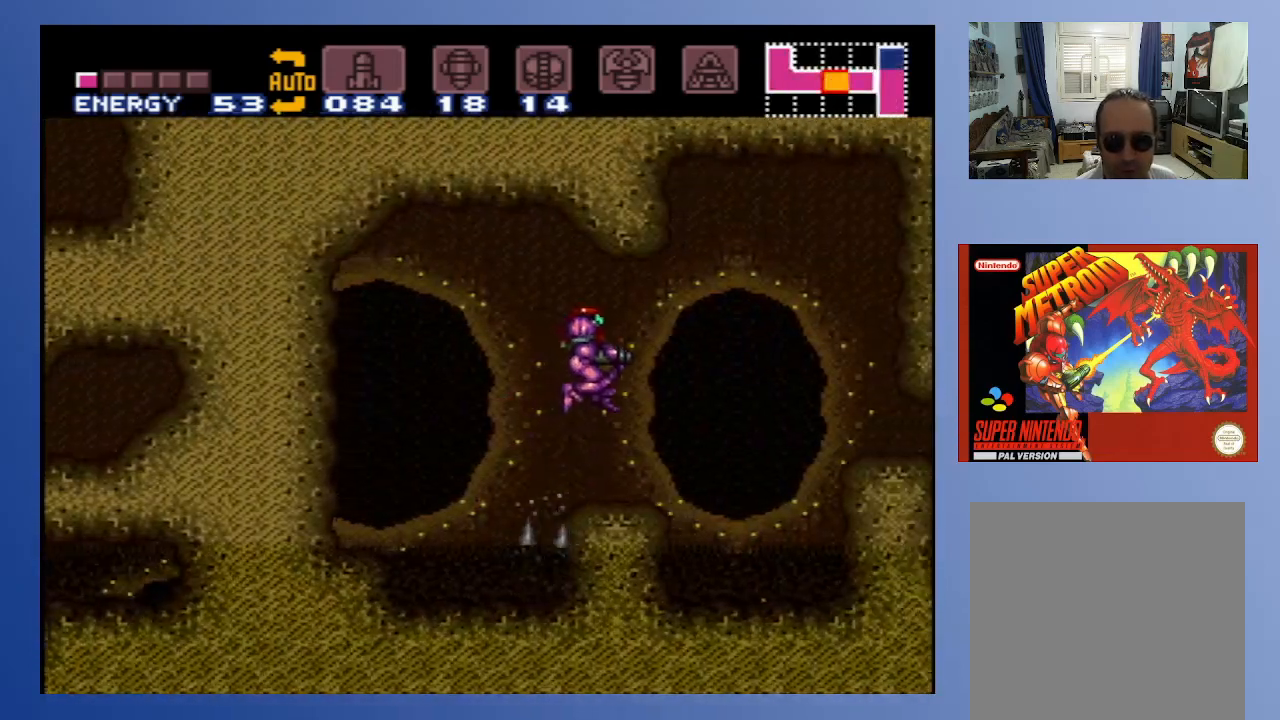
Gameplay with a controller (Xbox layout); each line is a JSON object with the inputs held at the frame after it. "events" lists button and stick changes between this image and that frame as [ms after this image, input, new state], when the widget could be followed in between. Not read: L3 R3.
{"buttons": ["A", "DPAD_RIGHT"], "left_stick": "center", "right_stick": "center", "events": [[367, "A", "down"]]}
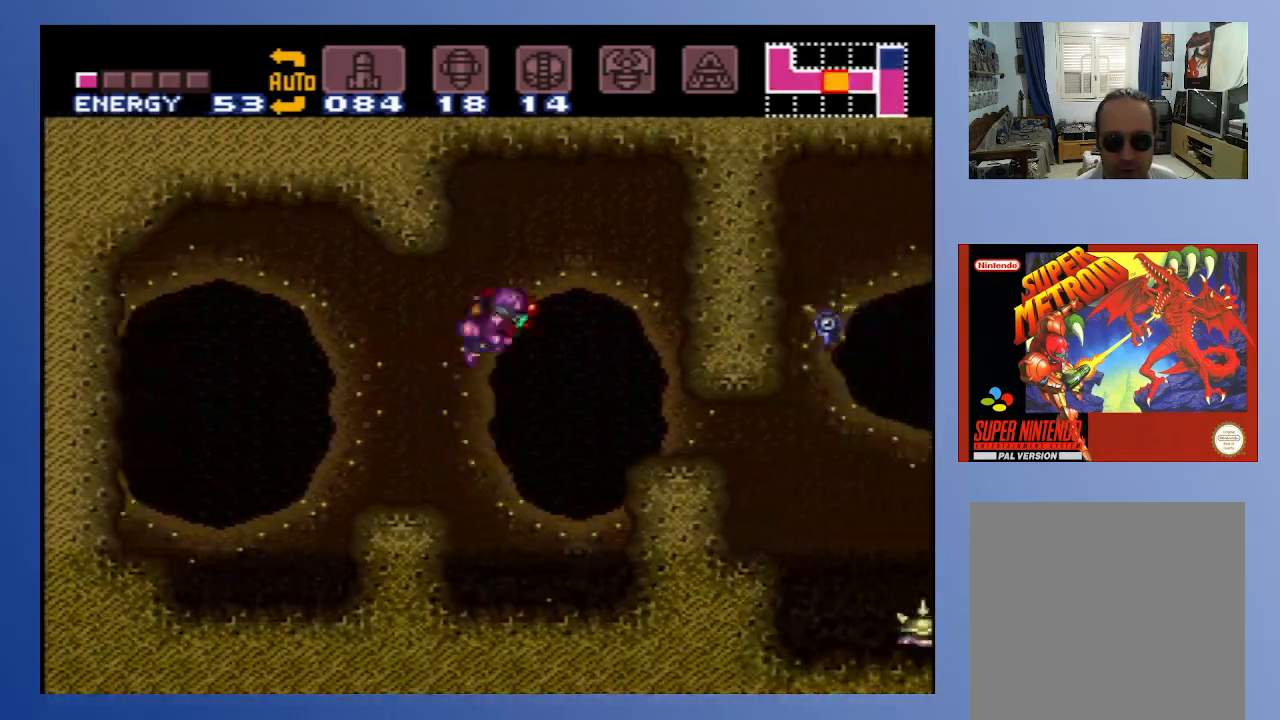
{"buttons": ["X", "DPAD_RIGHT"], "left_stick": "center", "right_stick": "center", "events": [[183, "A", "up"], [450, "X", "down"]]}
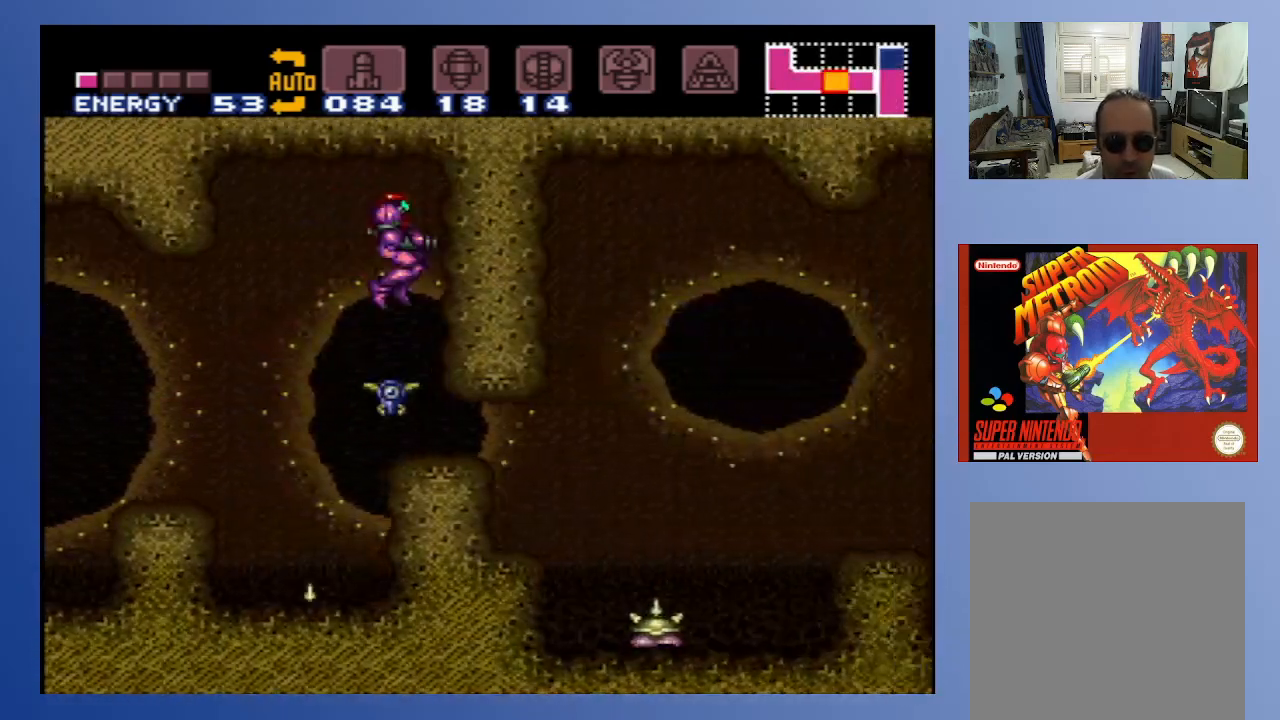
{"buttons": ["X", "DPAD_LEFT"], "left_stick": "center", "right_stick": "center", "events": [[33, "X", "up"], [117, "X", "down"], [200, "X", "up"], [300, "DPAD_DOWN", "down"], [317, "DPAD_RIGHT", "up"], [317, "X", "down"], [367, "X", "up"], [417, "DPAD_DOWN", "up"], [417, "DPAD_LEFT", "down"], [467, "X", "down"]]}
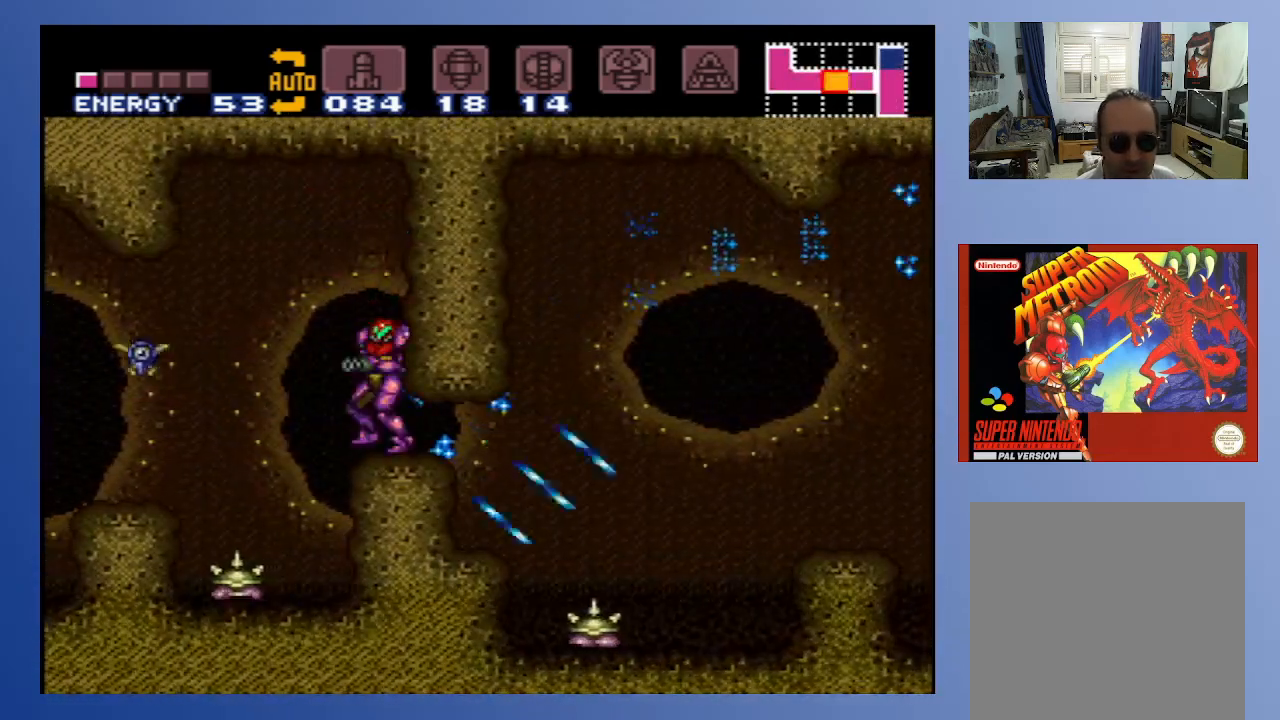
{"buttons": [], "left_stick": "center", "right_stick": "center", "events": [[17, "DPAD_LEFT", "up"], [50, "X", "up"], [150, "X", "down"], [250, "X", "up"], [400, "DPAD_RIGHT", "down"], [483, "DPAD_RIGHT", "up"]]}
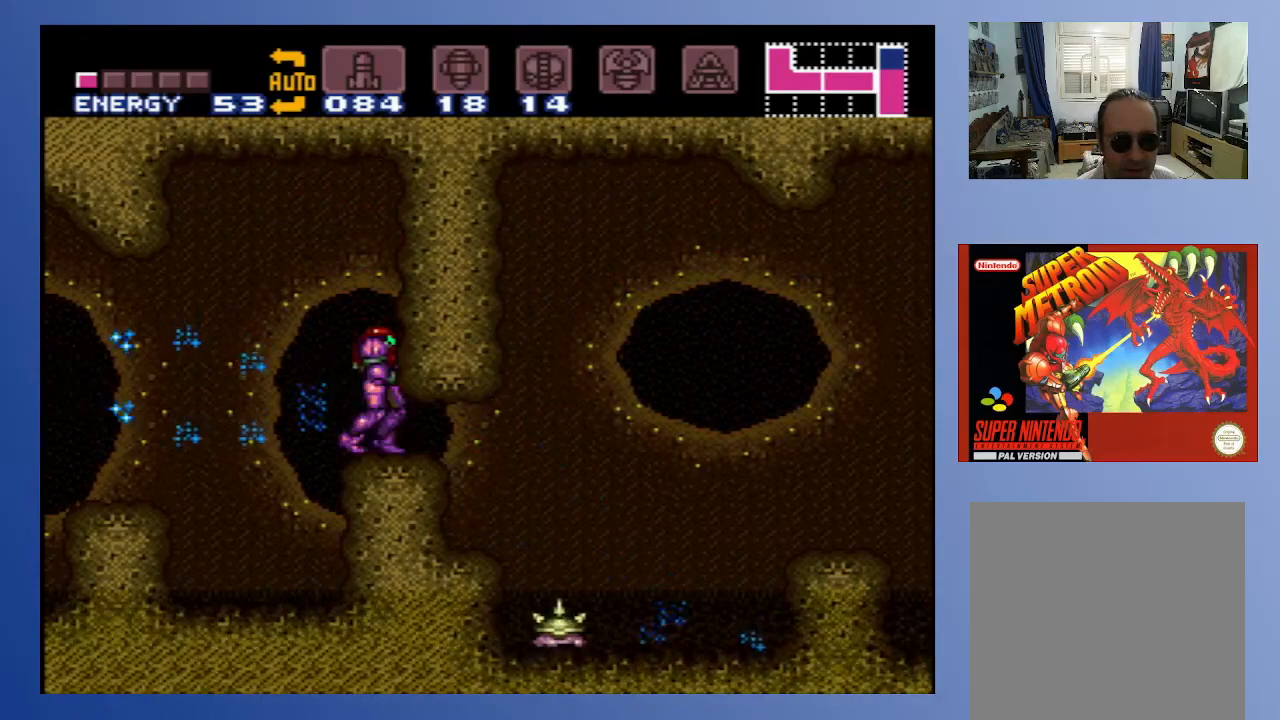
{"buttons": ["DPAD_RIGHT"], "left_stick": "center", "right_stick": "center", "events": [[100, "DPAD_DOWN", "down"], [150, "DPAD_DOWN", "up"], [200, "DPAD_DOWN", "down"], [283, "DPAD_DOWN", "up"], [333, "DPAD_DOWN", "down"], [383, "DPAD_DOWN", "up"], [500, "DPAD_RIGHT", "down"]]}
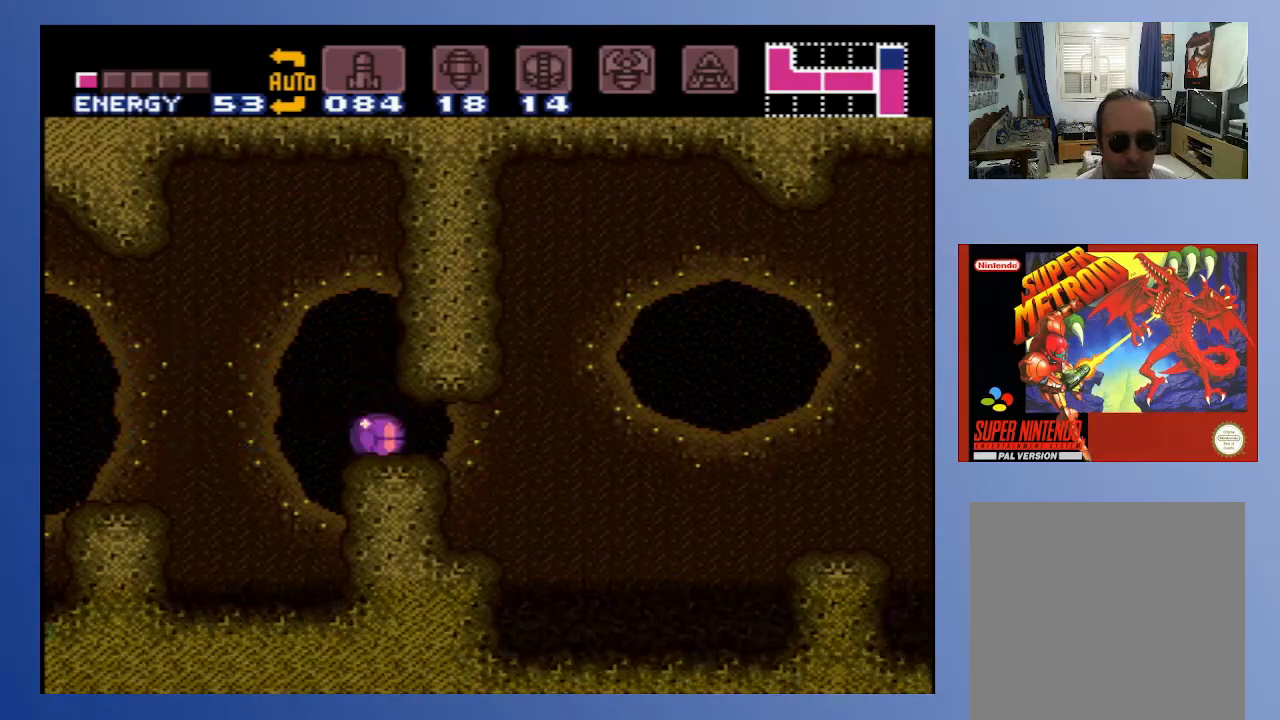
{"buttons": [], "left_stick": "center", "right_stick": "center", "events": [[233, "DPAD_RIGHT", "up"], [333, "DPAD_UP", "down"], [417, "DPAD_UP", "up"]]}
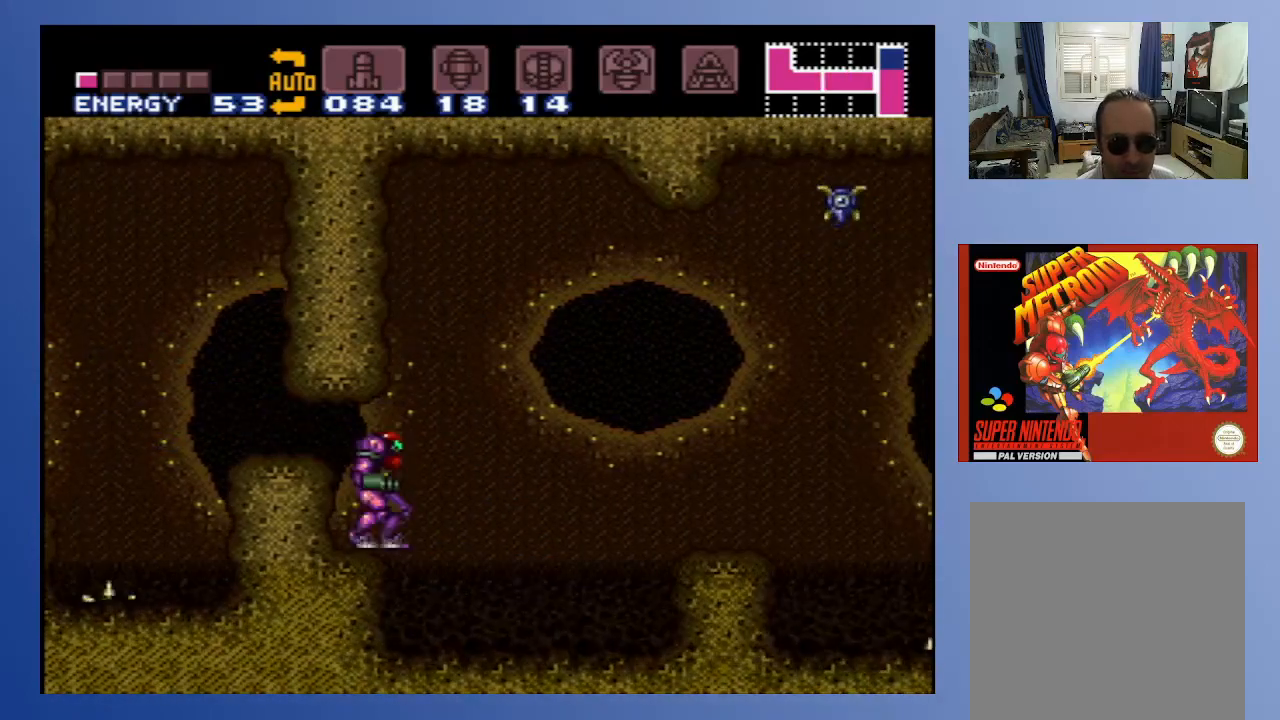
{"buttons": ["DPAD_RIGHT"], "left_stick": "center", "right_stick": "center", "events": [[50, "DPAD_RIGHT", "down"], [250, "X", "down"], [333, "X", "up"], [400, "X", "down"], [467, "X", "up"]]}
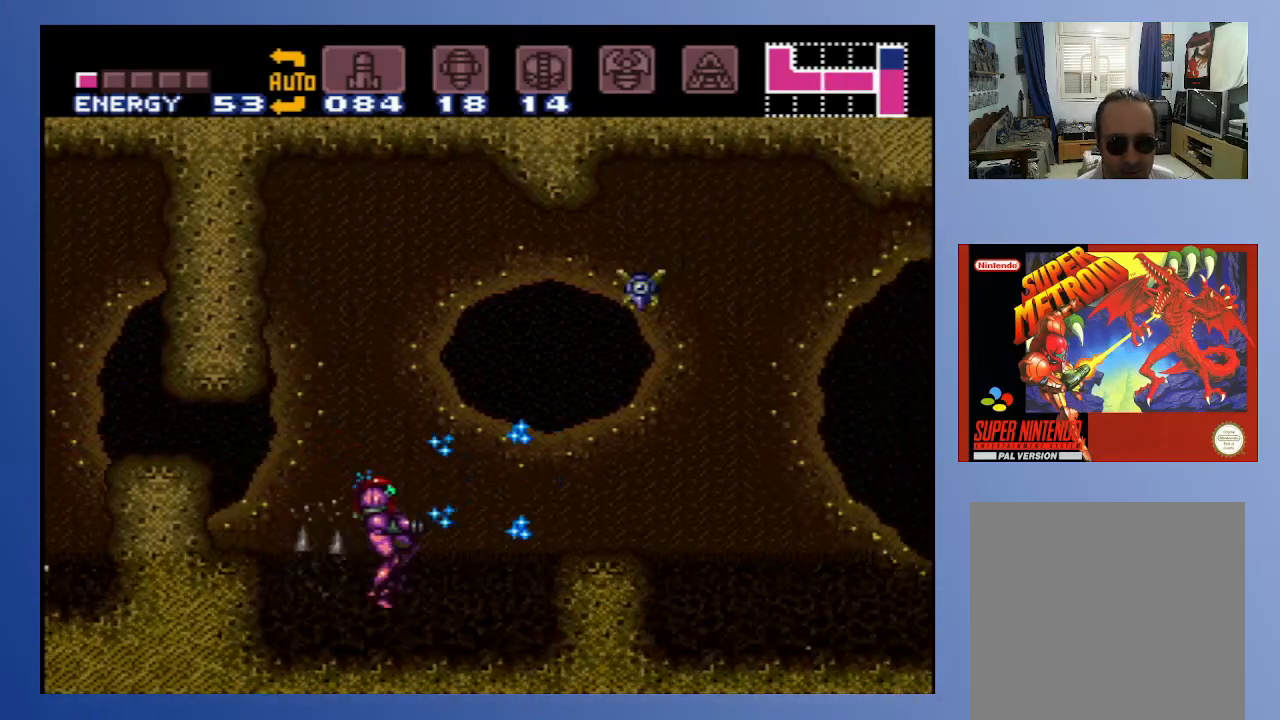
{"buttons": ["DPAD_RIGHT"], "left_stick": "center", "right_stick": "center", "events": [[150, "A", "down"], [217, "X", "down"], [300, "A", "up"], [450, "X", "up"]]}
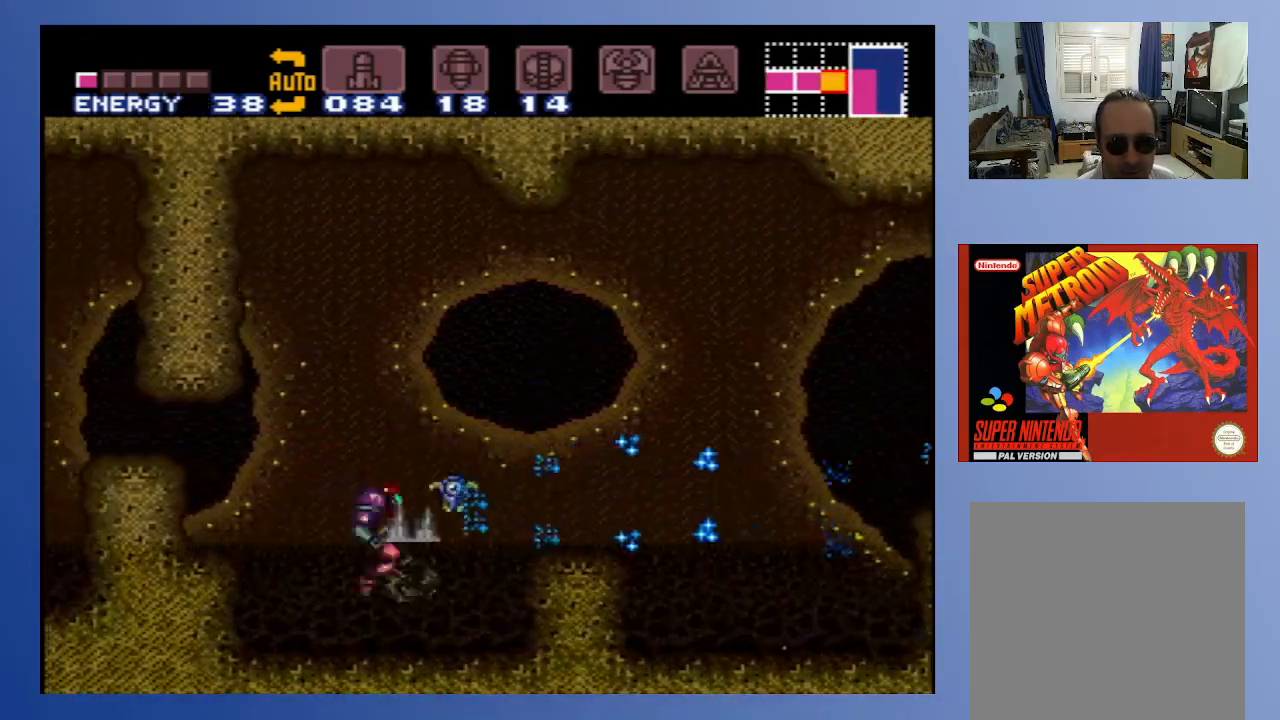
{"buttons": ["A", "DPAD_RIGHT"], "left_stick": "center", "right_stick": "center", "events": [[17, "X", "down"], [83, "X", "up"], [183, "X", "down"], [233, "X", "up"], [267, "DPAD_RIGHT", "up"], [283, "DPAD_RIGHT", "down"], [483, "A", "down"]]}
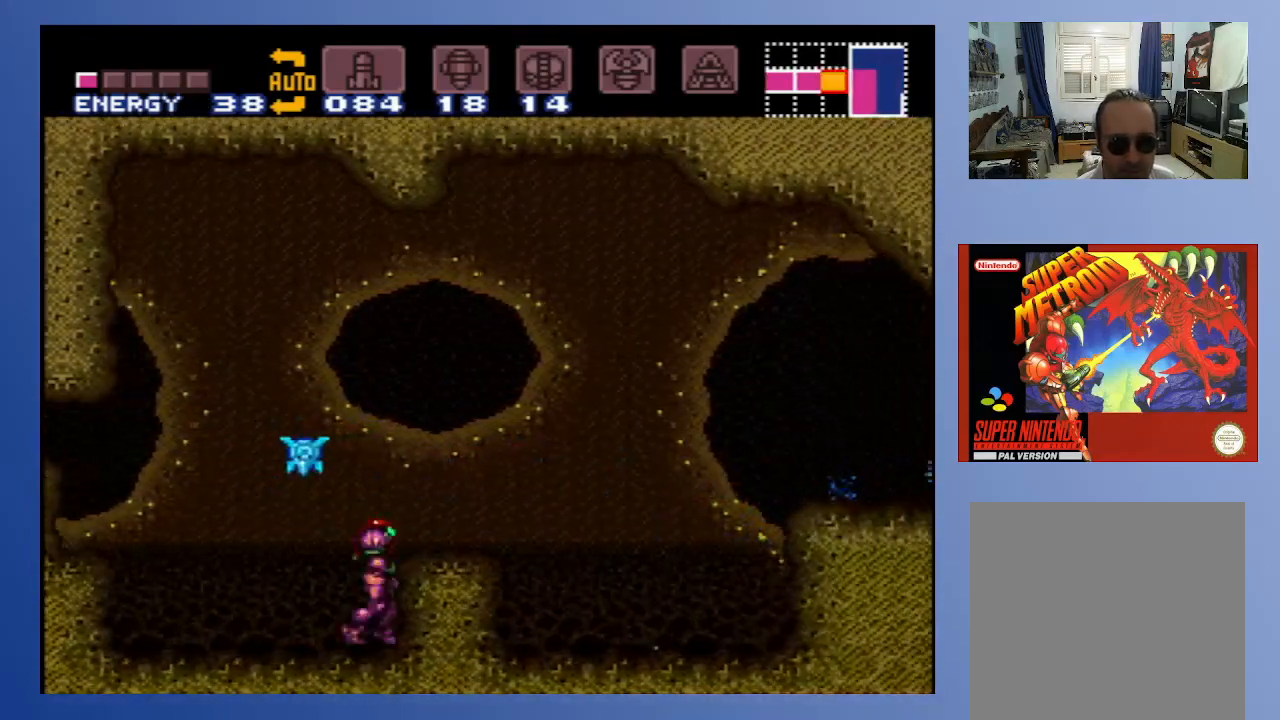
{"buttons": [], "left_stick": "center", "right_stick": "center", "events": [[33, "DPAD_RIGHT", "up"], [50, "DPAD_LEFT", "down"], [117, "X", "down"], [167, "A", "up"], [183, "DPAD_LEFT", "up"], [217, "X", "up"], [300, "X", "down"], [333, "DPAD_RIGHT", "down"], [383, "X", "up"], [450, "DPAD_RIGHT", "up"]]}
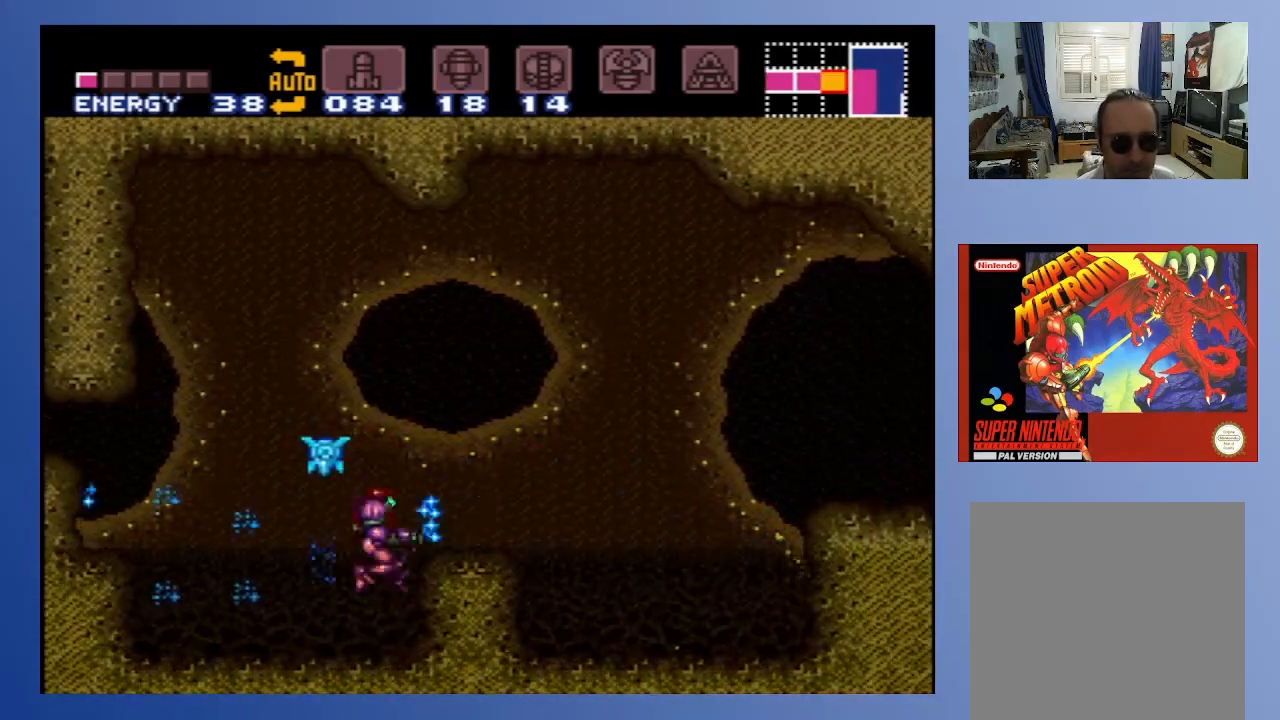
{"buttons": [], "left_stick": "center", "right_stick": "center", "events": [[67, "DPAD_LEFT", "down"], [183, "DPAD_LEFT", "up"], [217, "X", "down"], [283, "X", "up"], [350, "X", "down"], [417, "X", "up"]]}
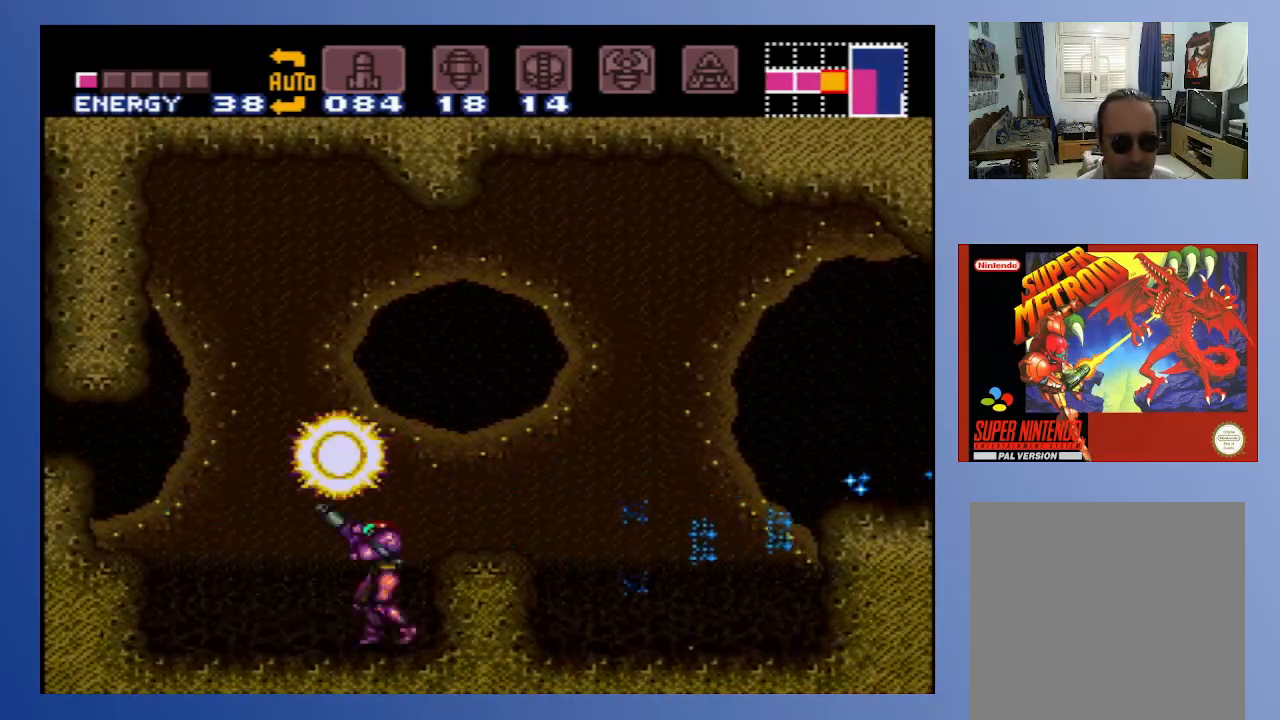
{"buttons": ["DPAD_RIGHT"], "left_stick": "center", "right_stick": "center", "events": [[83, "A", "down"], [133, "DPAD_LEFT", "down"], [233, "DPAD_LEFT", "up"], [267, "DPAD_RIGHT", "down"], [400, "A", "up"]]}
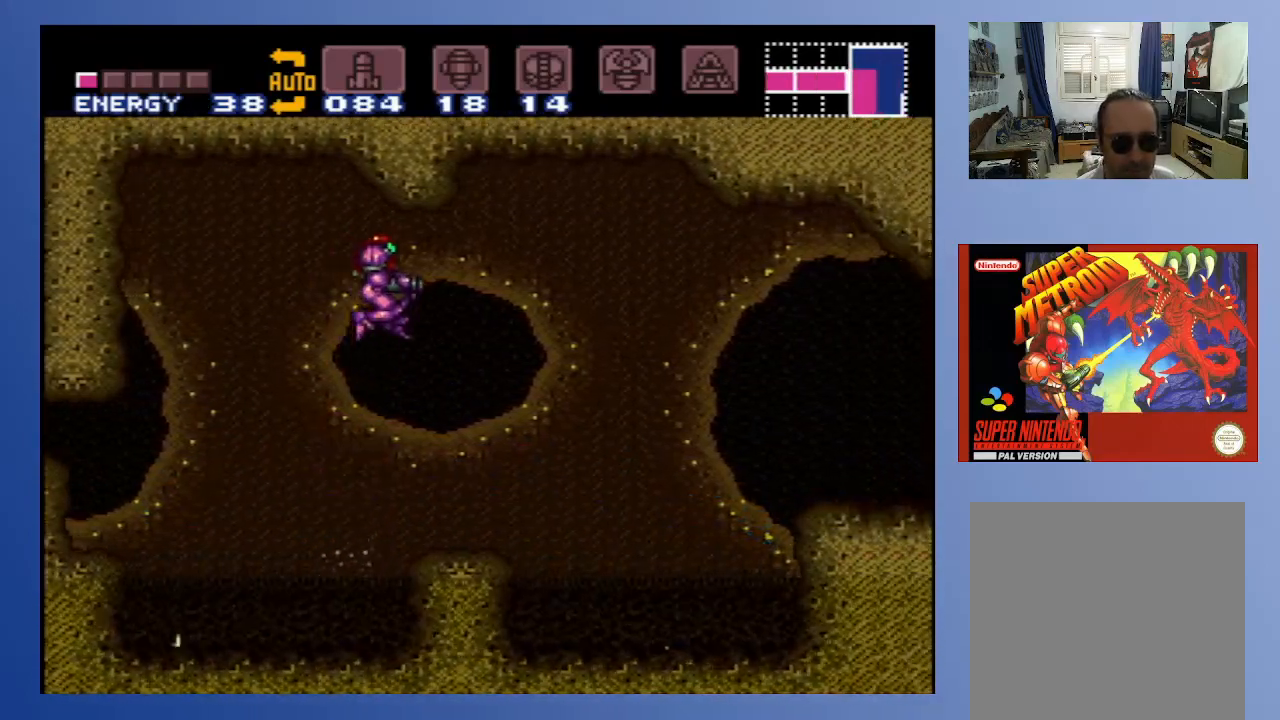
{"buttons": [], "left_stick": "center", "right_stick": "center", "events": [[267, "DPAD_RIGHT", "up"]]}
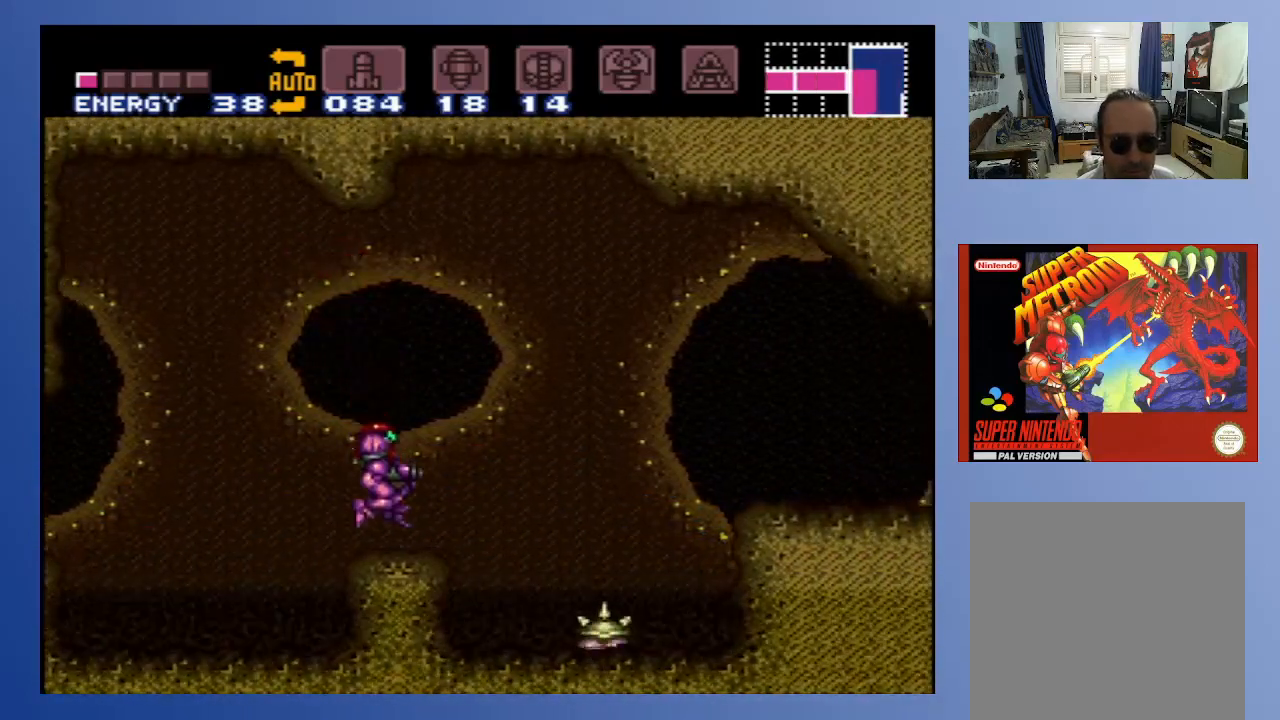
{"buttons": ["A", "B", "DPAD_RIGHT"], "left_stick": "center", "right_stick": "center", "events": [[33, "DPAD_RIGHT", "down"], [67, "B", "down"], [217, "A", "down"]]}
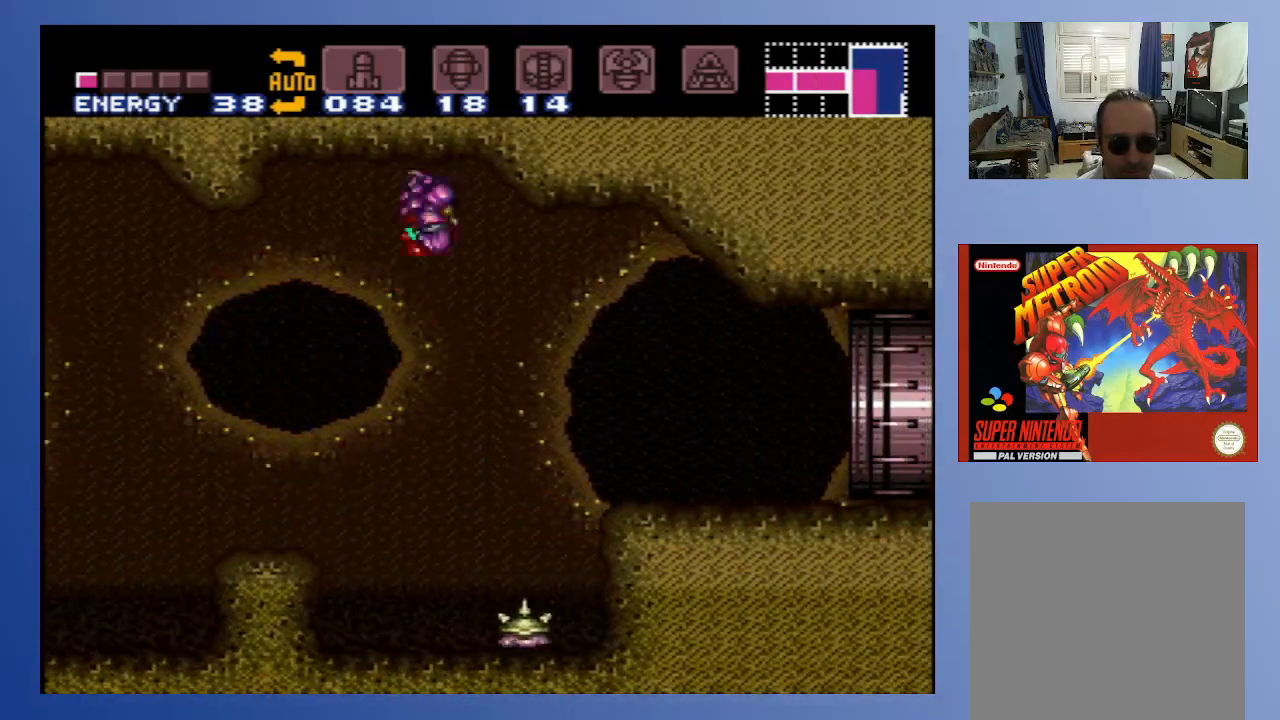
{"buttons": ["DPAD_RIGHT"], "left_stick": "center", "right_stick": "center", "events": [[167, "A", "up"], [217, "B", "up"]]}
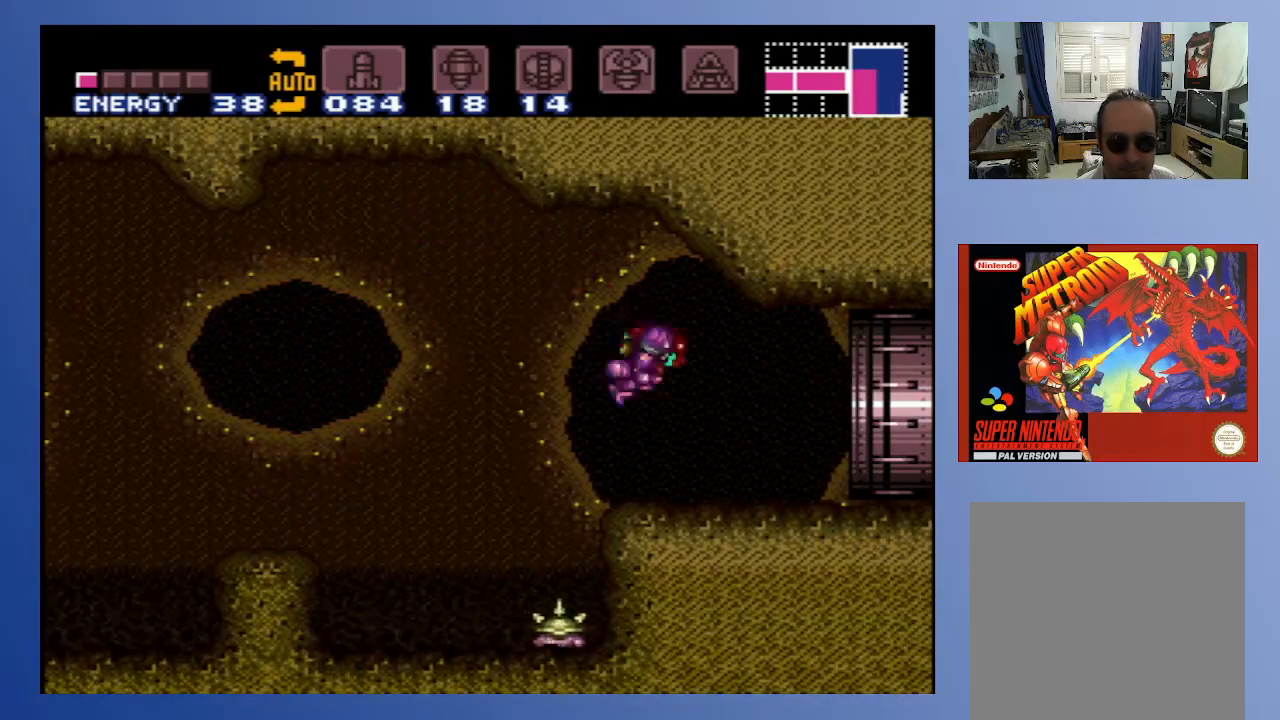
{"buttons": ["X", "DPAD_RIGHT"], "left_stick": "center", "right_stick": "center", "events": [[17, "X", "down"], [100, "X", "up"], [183, "X", "down"], [233, "X", "up"], [317, "X", "down"], [417, "X", "up"], [483, "X", "down"]]}
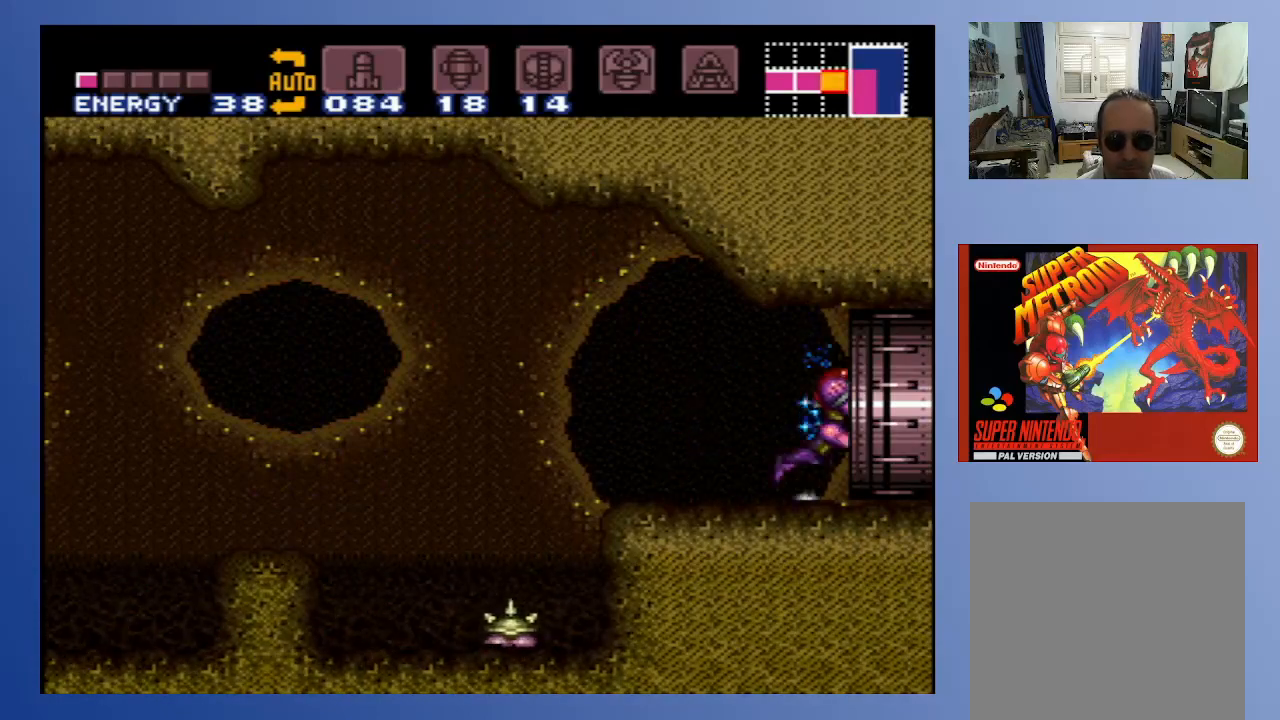
{"buttons": ["DPAD_RIGHT"], "left_stick": "center", "right_stick": "center", "events": [[133, "X", "up"]]}
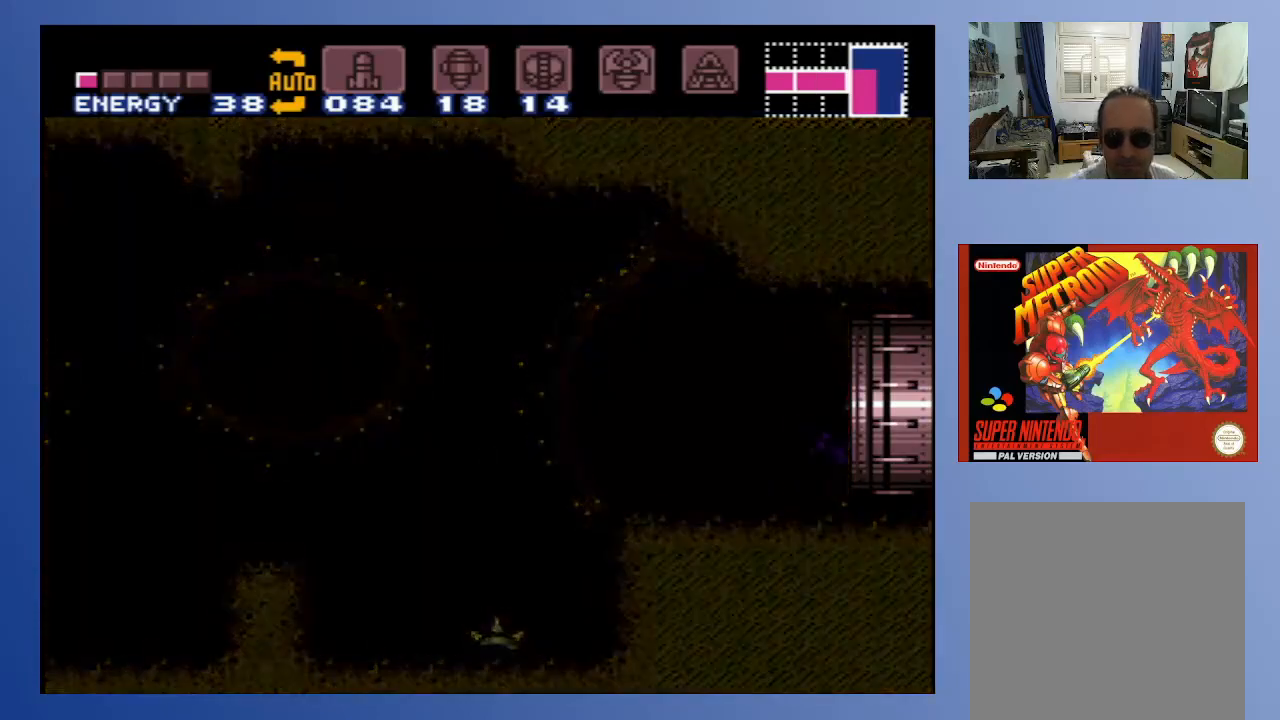
{"buttons": [], "left_stick": "center", "right_stick": "center", "events": [[417, "DPAD_RIGHT", "up"]]}
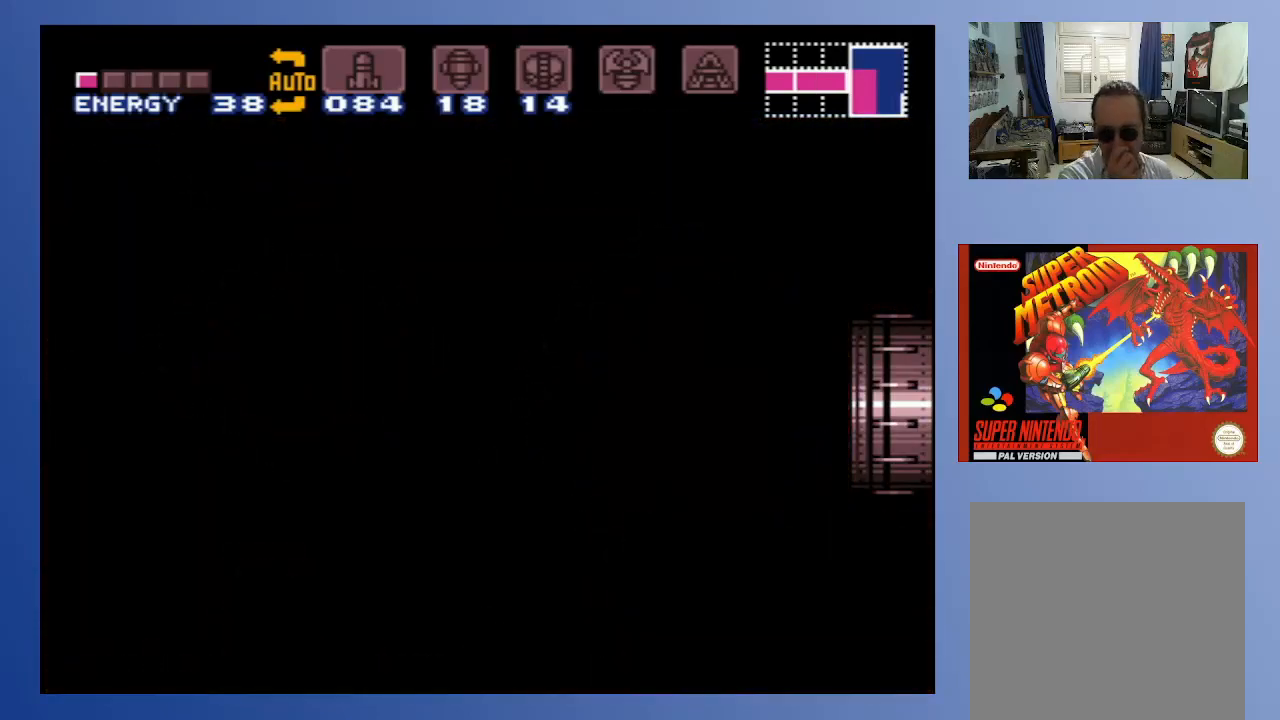
{"buttons": [], "left_stick": "center", "right_stick": "center", "events": []}
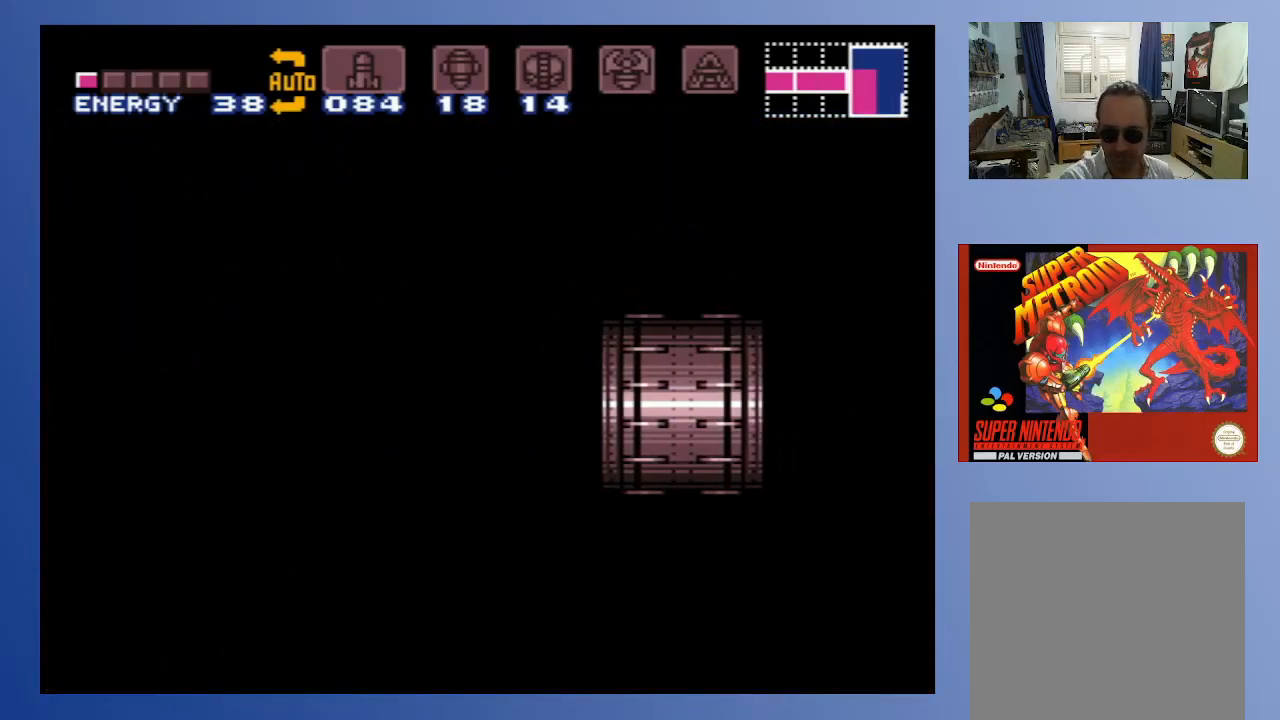
{"buttons": [], "left_stick": "center", "right_stick": "center", "events": []}
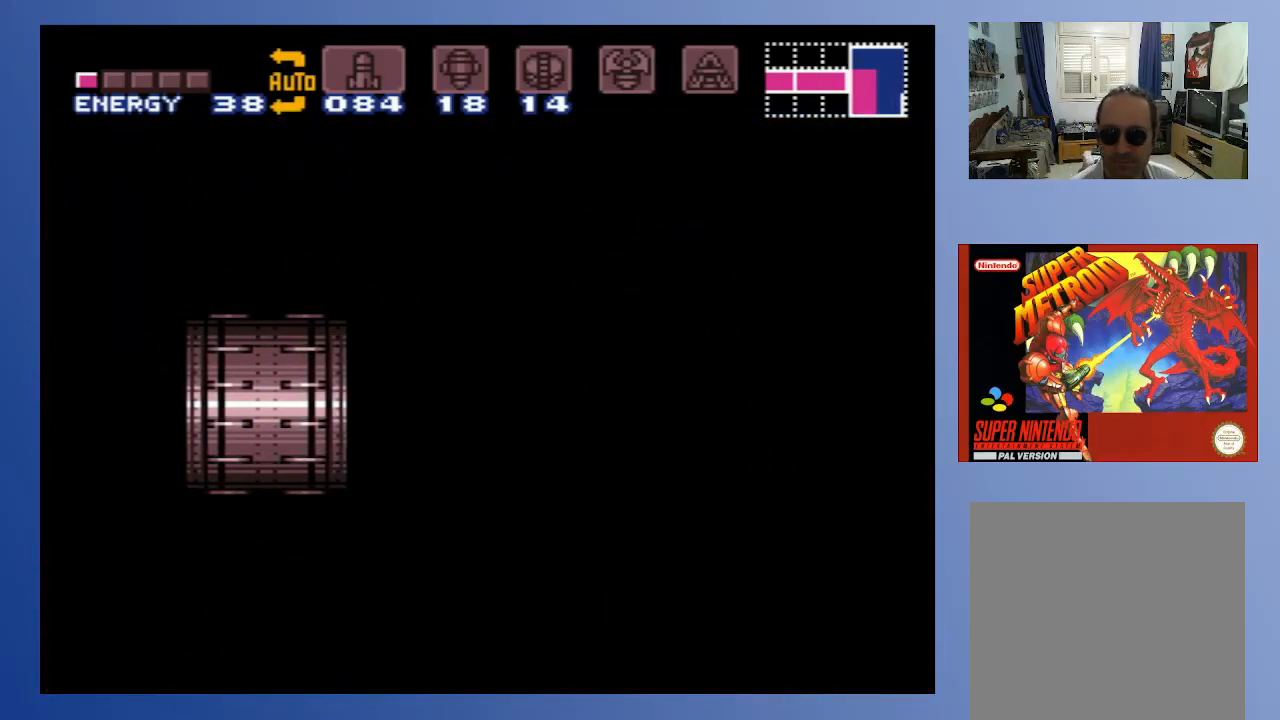
{"buttons": [], "left_stick": "center", "right_stick": "center", "events": []}
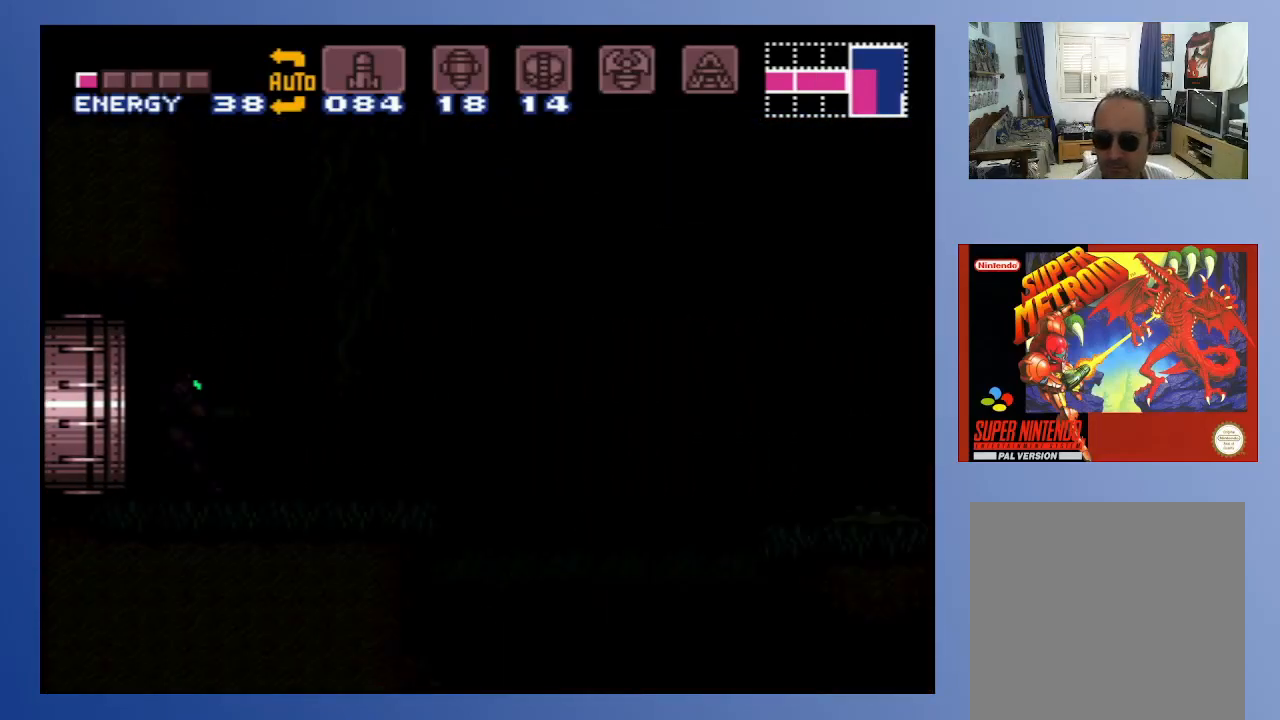
{"buttons": [], "left_stick": "center", "right_stick": "center", "events": [[50, "X", "down"], [100, "X", "up"], [217, "X", "down"], [267, "X", "up"], [367, "X", "down"], [433, "X", "up"]]}
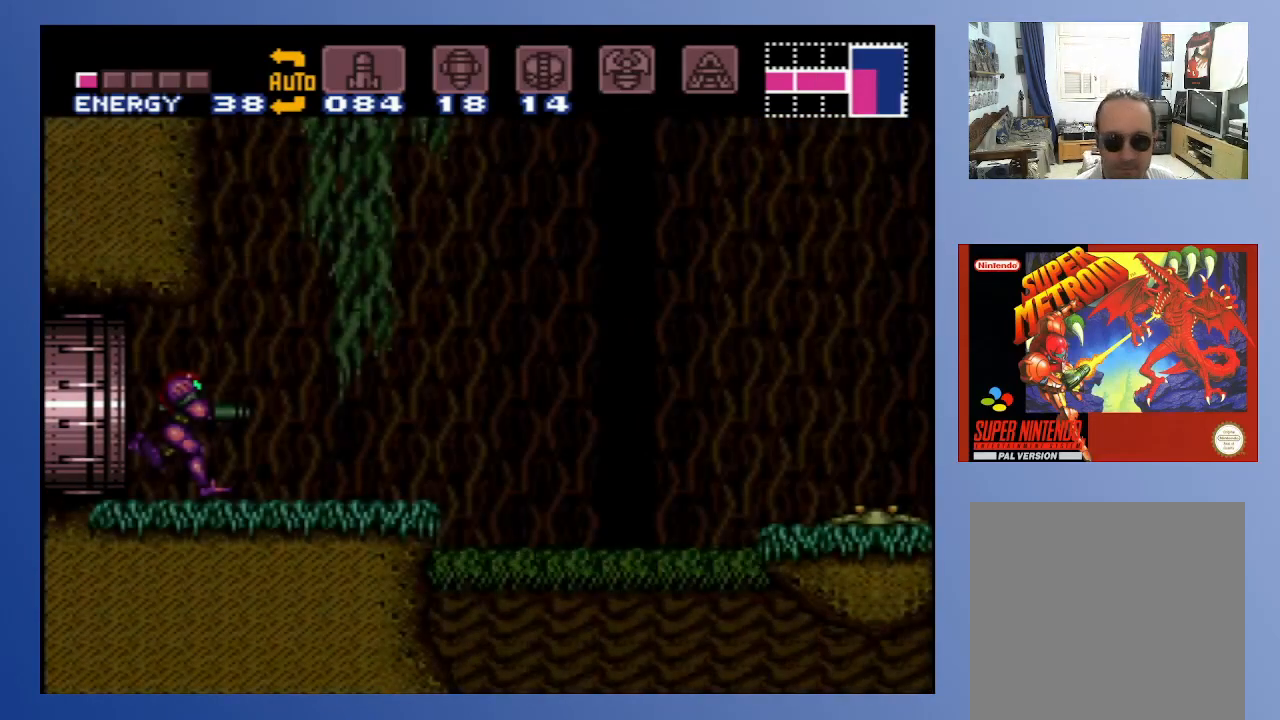
{"buttons": ["B", "DPAD_RIGHT"], "left_stick": "center", "right_stick": "center", "events": [[17, "X", "down"], [100, "X", "up"], [333, "B", "down"], [400, "DPAD_RIGHT", "down"]]}
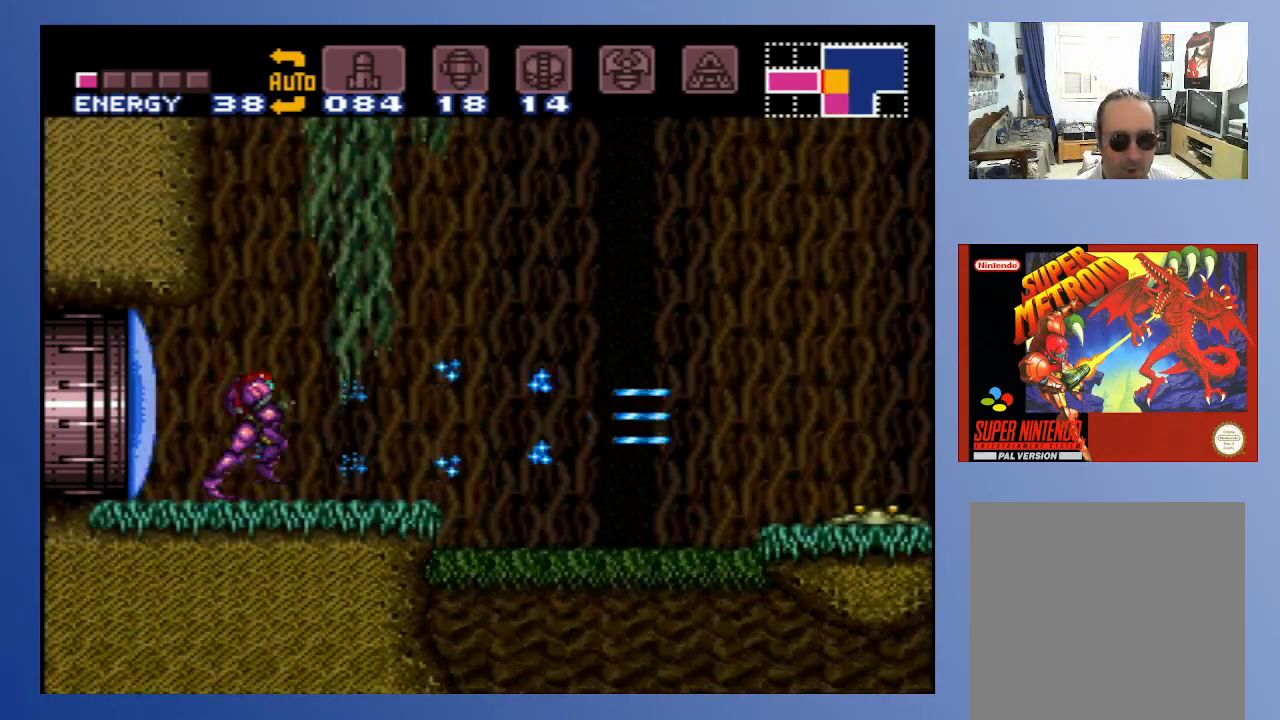
{"buttons": ["B", "DPAD_DOWN", "DPAD_RIGHT"], "left_stick": "center", "right_stick": "center", "events": [[100, "A", "down"], [450, "A", "up"], [483, "DPAD_DOWN", "down"]]}
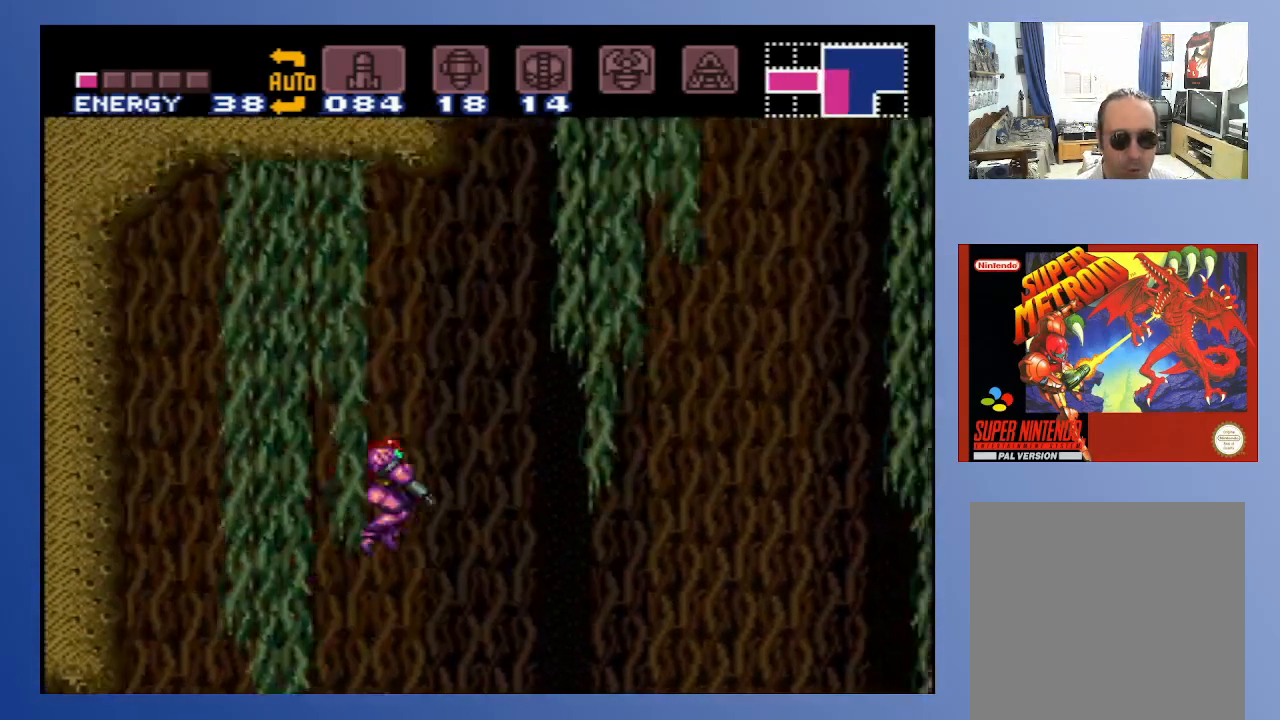
{"buttons": ["L1", "DPAD_RIGHT"], "left_stick": "center", "right_stick": "center", "events": [[17, "B", "up"], [67, "L1", "down"], [117, "DPAD_DOWN", "up"], [217, "X", "down"], [267, "X", "up"], [367, "X", "down"], [450, "X", "up"]]}
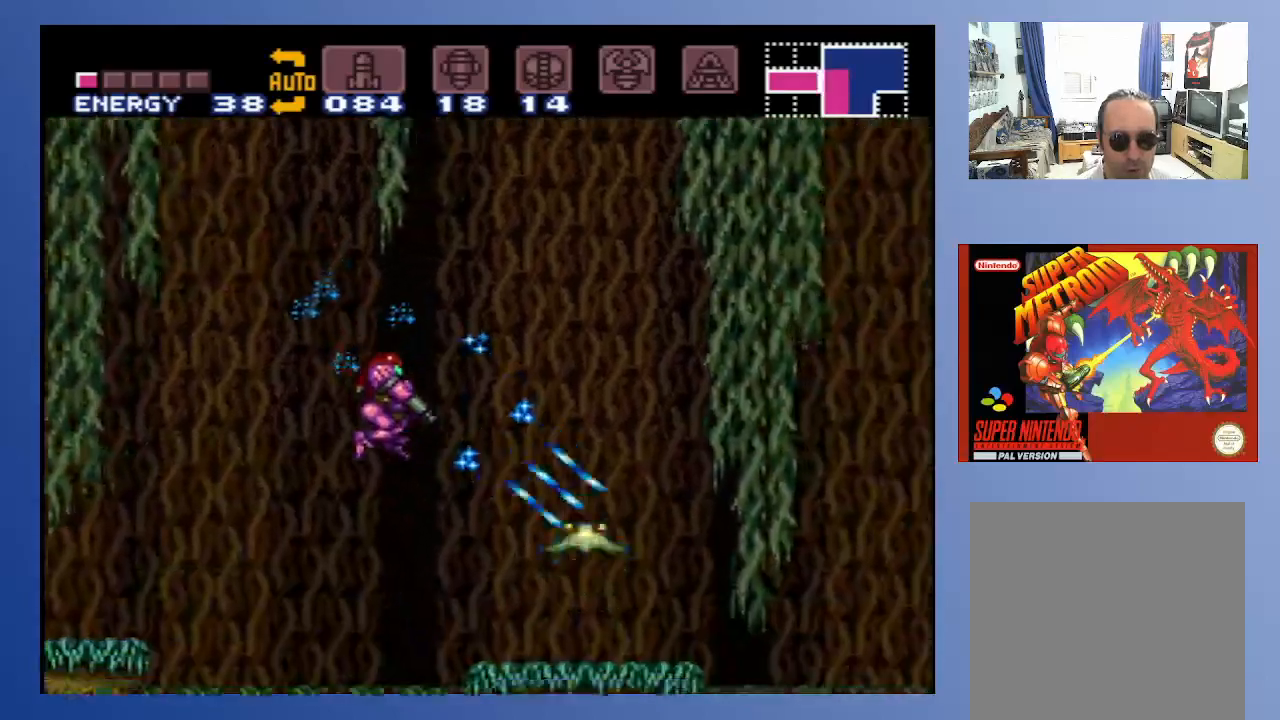
{"buttons": [], "left_stick": "center", "right_stick": "center", "events": [[33, "X", "down"], [83, "X", "up"], [167, "X", "down"], [250, "X", "up"], [367, "DPAD_RIGHT", "up"], [383, "L1", "up"]]}
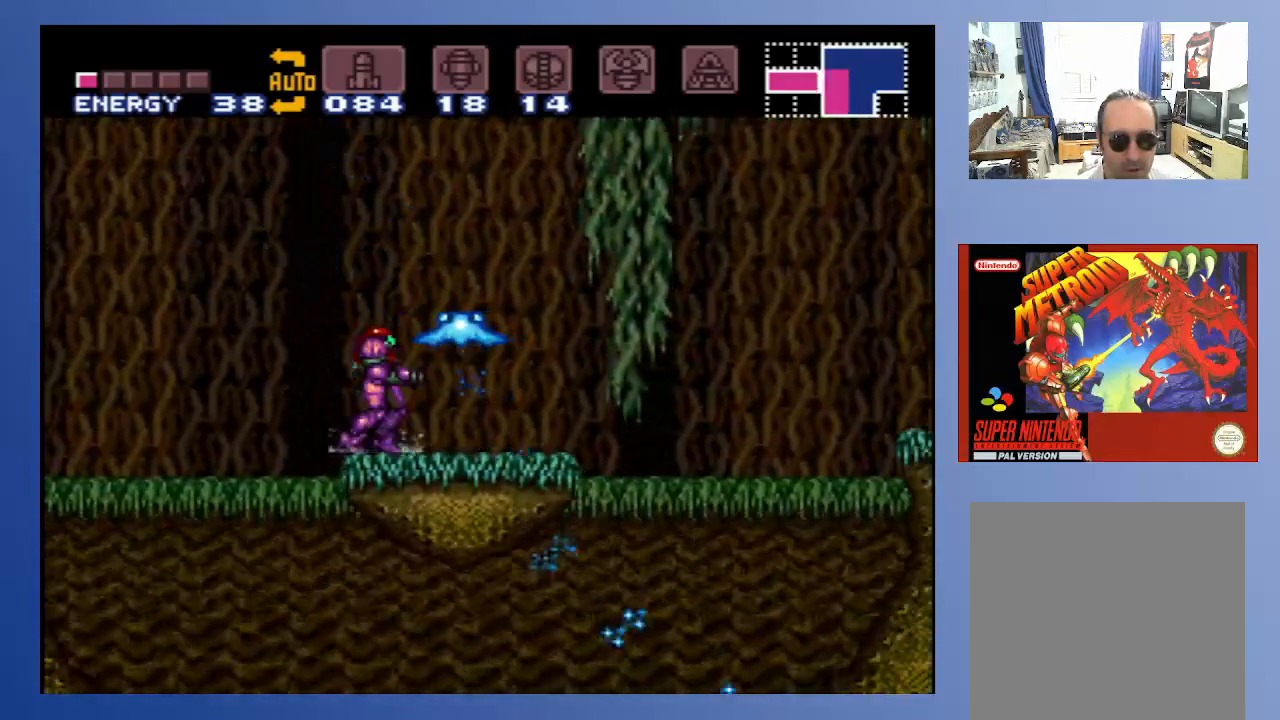
{"buttons": [], "left_stick": "center", "right_stick": "center", "events": [[100, "A", "down"], [267, "DPAD_RIGHT", "down"], [317, "A", "up"], [500, "DPAD_RIGHT", "up"]]}
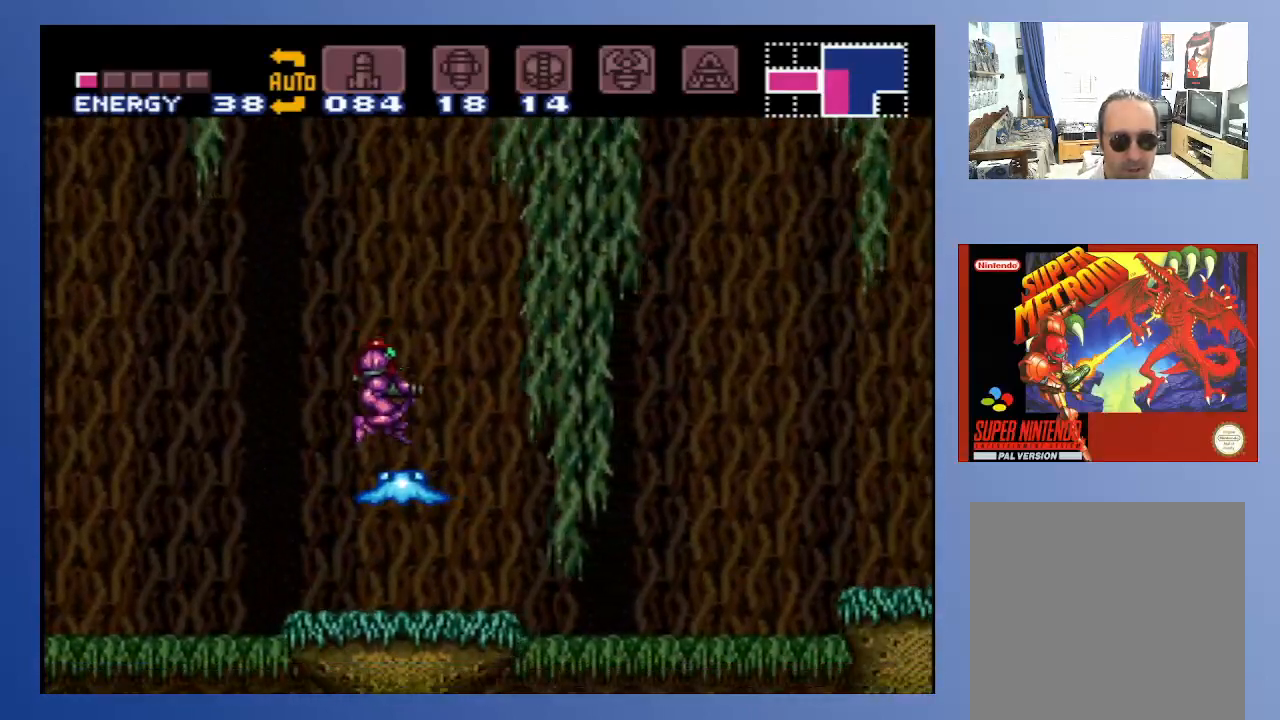
{"buttons": ["A"], "left_stick": "center", "right_stick": "center", "events": [[167, "A", "down"]]}
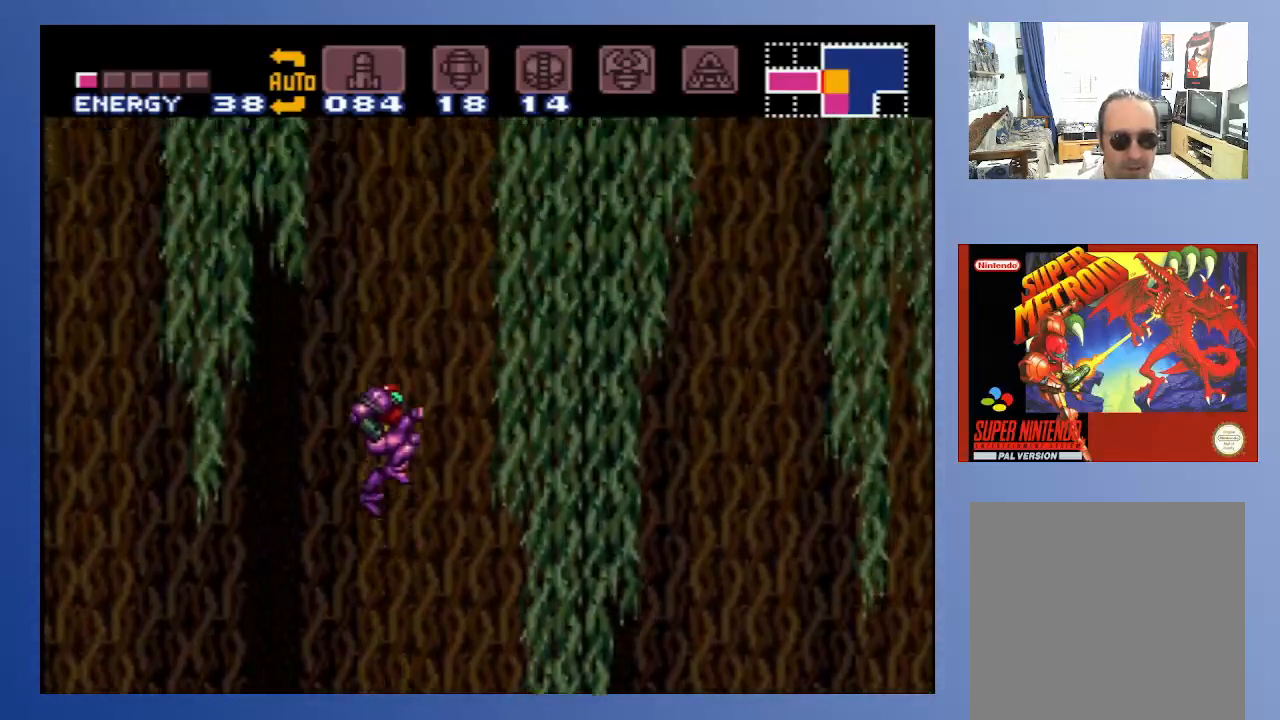
{"buttons": ["A", "DPAD_LEFT"], "left_stick": "center", "right_stick": "center", "events": [[50, "DPAD_LEFT", "down"]]}
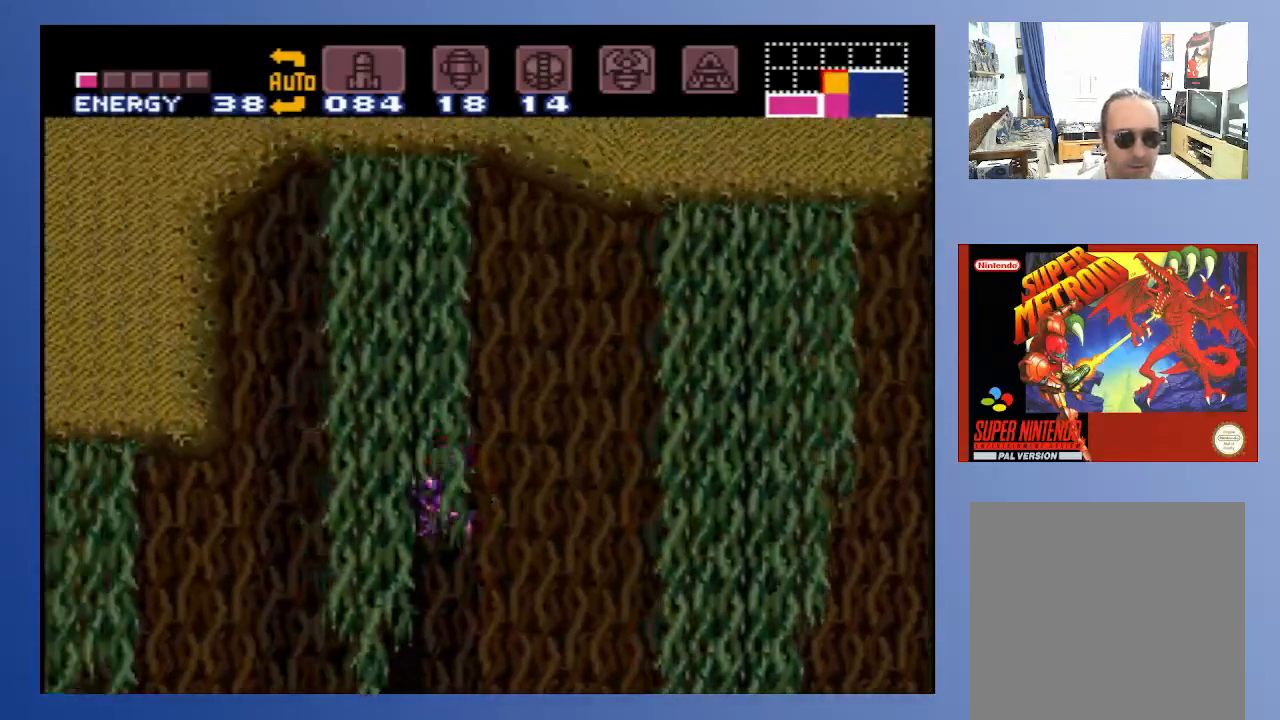
{"buttons": ["DPAD_RIGHT"], "left_stick": "center", "right_stick": "center", "events": [[150, "DPAD_LEFT", "up"], [250, "DPAD_RIGHT", "down"], [500, "A", "up"]]}